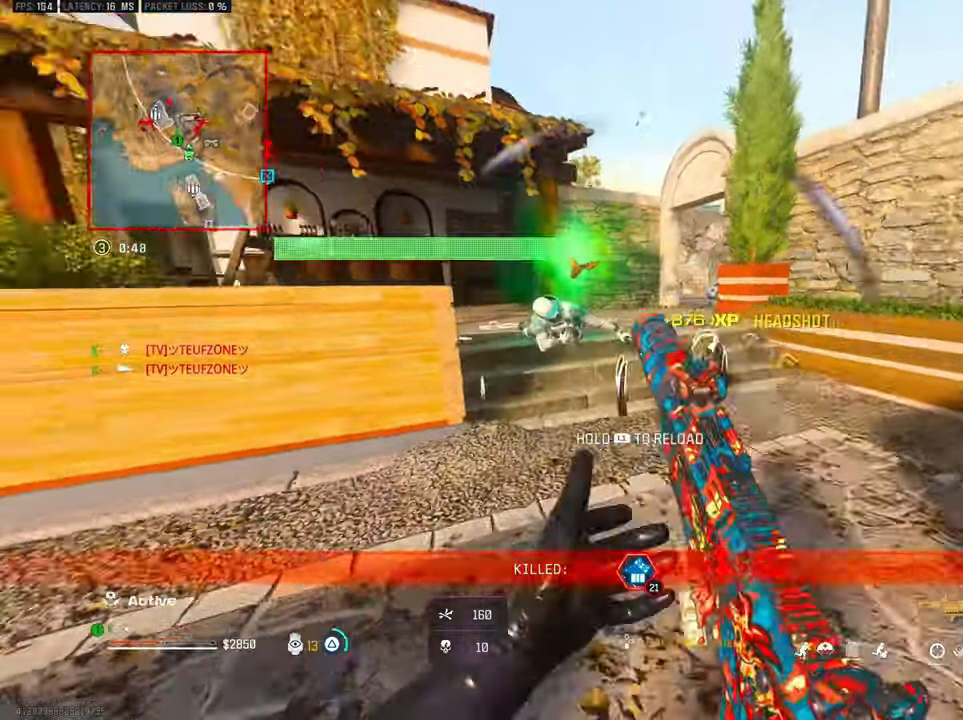
Gameplay with a controller (PlayStation layout); each line is a JSON object with the inputs held at the frame after it. "button_events" lists button changes between this image and that frame as [ms after this image, input, new state], when the widget could be followed in between (sticks are given only as held states).
{"buttons": [], "left_stick": "up-left", "right_stick": "left", "button_events": [[33, "TRIANGLE", "up"], [83, "R3", "down"], [200, "R3", "up"], [317, "CROSS", "down"], [383, "CROSS", "up"]]}
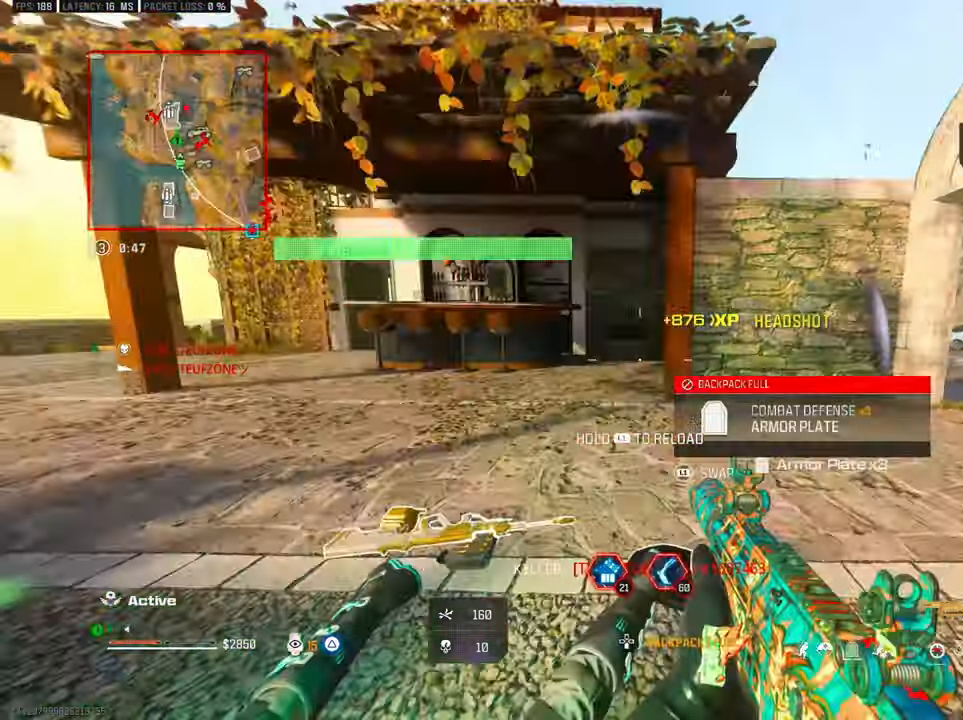
{"buttons": ["R3"], "left_stick": "up", "right_stick": "center", "button_events": [[33, "TRIANGLE", "down"], [83, "TRIANGLE", "up"], [150, "L3", "down"], [167, "TRIANGLE", "down"], [250, "L3", "up"], [250, "TRIANGLE", "up"], [300, "TRIANGLE", "down"], [400, "TRIANGLE", "up"], [467, "R3", "down"]]}
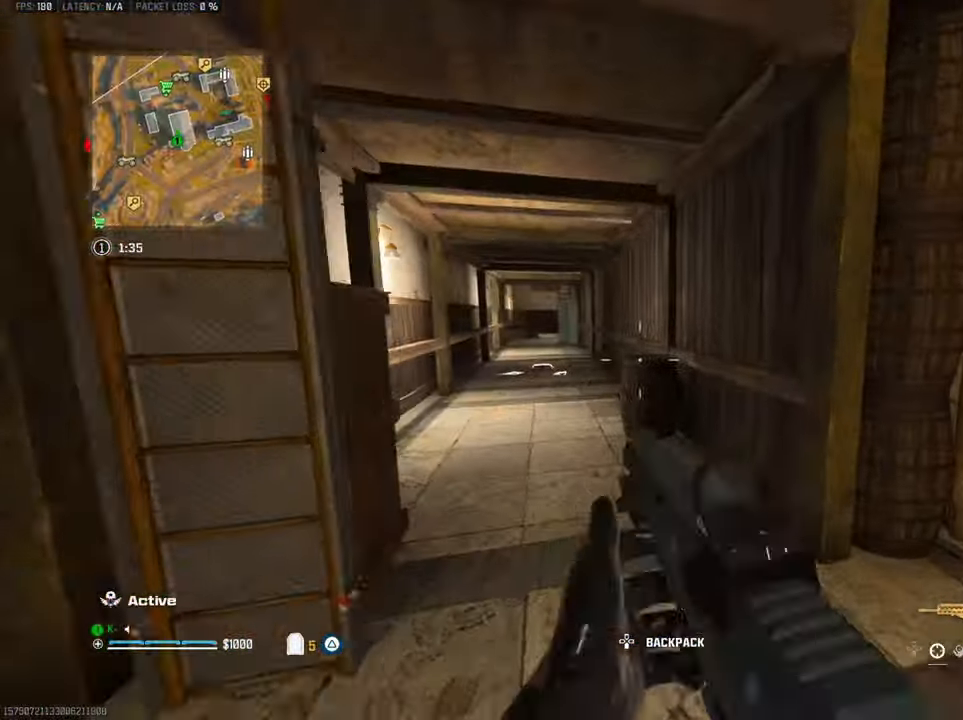
{"buttons": [], "left_stick": "down-right", "right_stick": "center", "button_events": [[50, "R3", "up"], [217, "CROSS", "down"], [317, "CROSS", "up"]]}
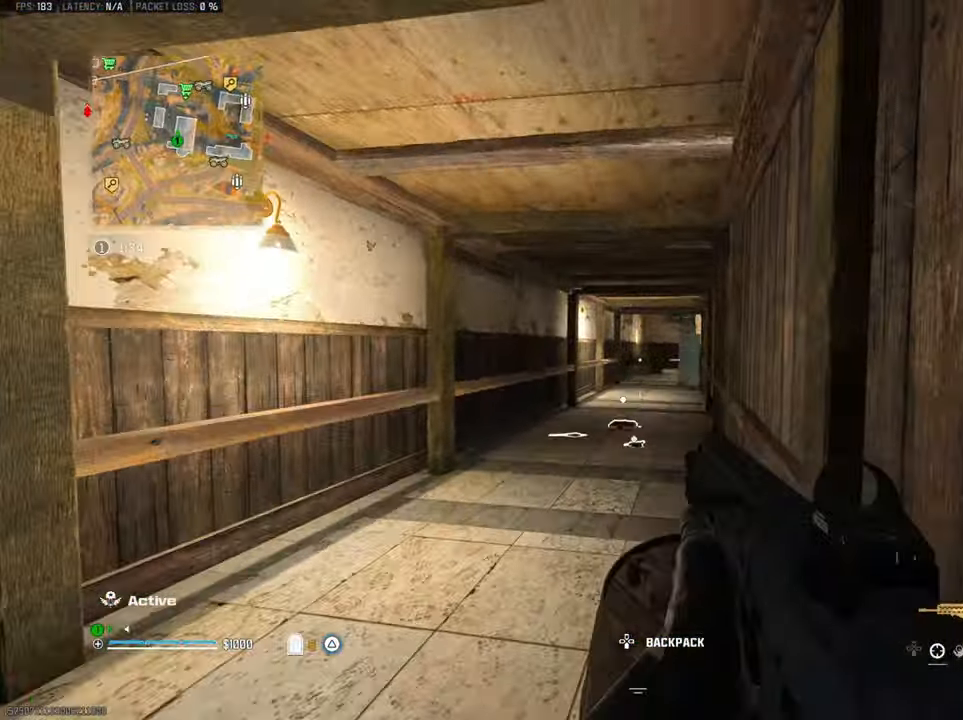
{"buttons": [], "left_stick": "center", "right_stick": "left", "button_events": [[167, "TRIANGLE", "down"], [267, "TRIANGLE", "up"], [317, "TRIANGLE", "down"], [400, "TRIANGLE", "up"]]}
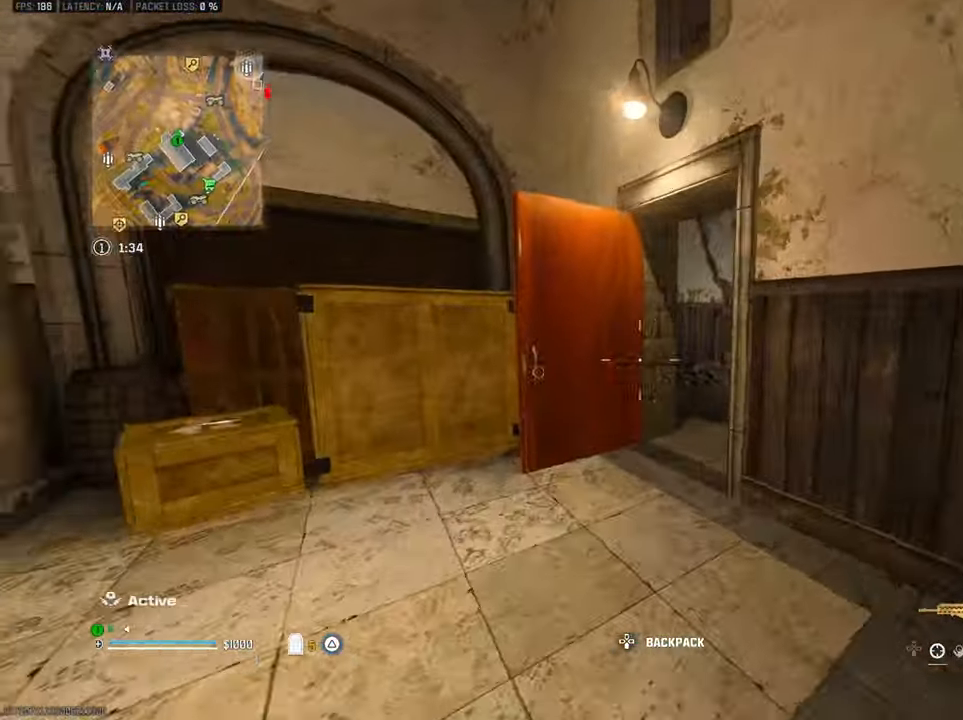
{"buttons": ["TRIANGLE", "L3"], "left_stick": "up-right", "right_stick": "right", "button_events": [[83, "L1", "down"], [117, "L1", "up"], [250, "L1", "down"], [333, "L1", "up"], [450, "L3", "down"], [450, "TRIANGLE", "down"]]}
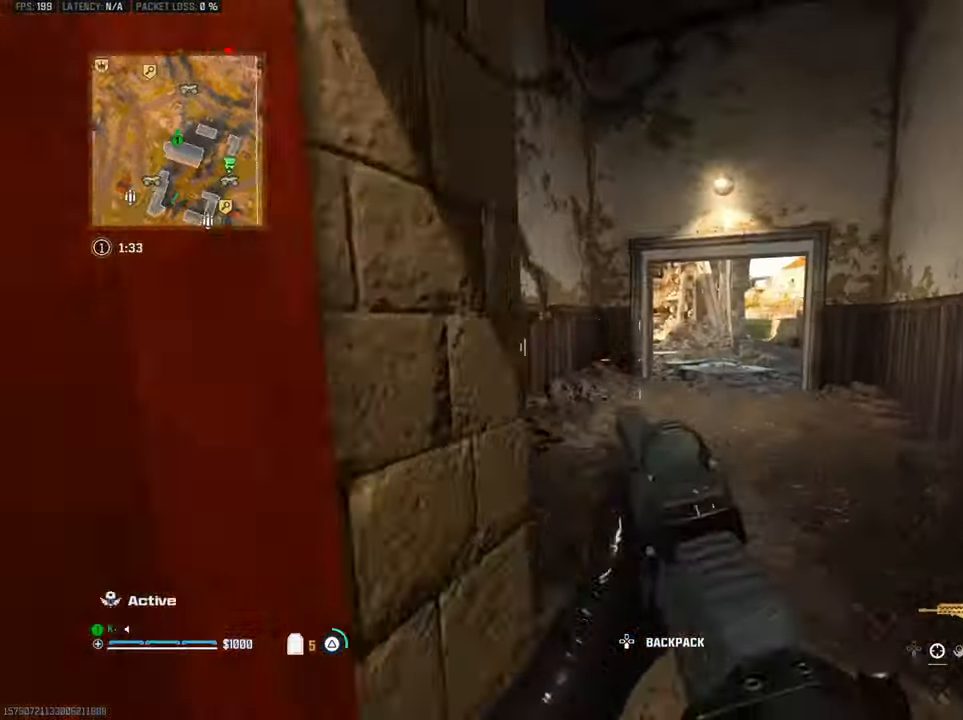
{"buttons": ["CROSS"], "left_stick": "left", "right_stick": "down-left", "button_events": [[33, "TRIANGLE", "up"], [50, "L3", "up"], [100, "TRIANGLE", "down"], [167, "R3", "down"], [200, "TRIANGLE", "up"], [283, "R3", "up"], [467, "CROSS", "down"]]}